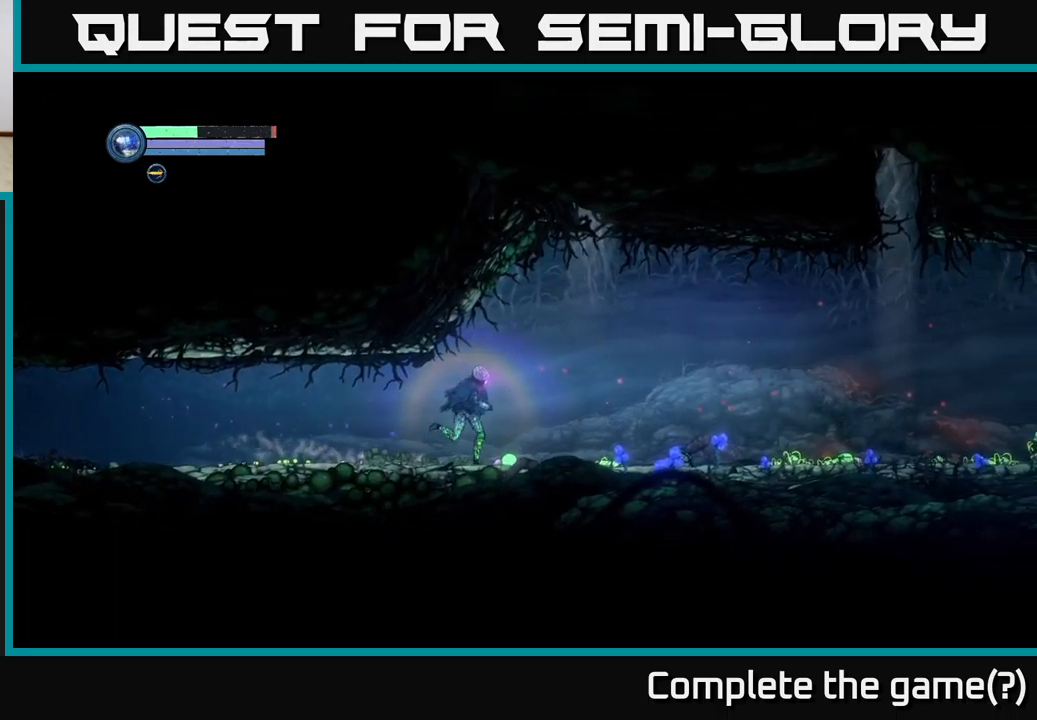
Gameplay with a controller (Xbox layout); each line is a JSON object with the inputs held at the frame after it. "events" lists button and stick changes between this image and that frame as [ms after this image, input, new state], when the widget could be followed in between.
{"buttons": [], "left_stick": "right", "right_stick": "center", "events": []}
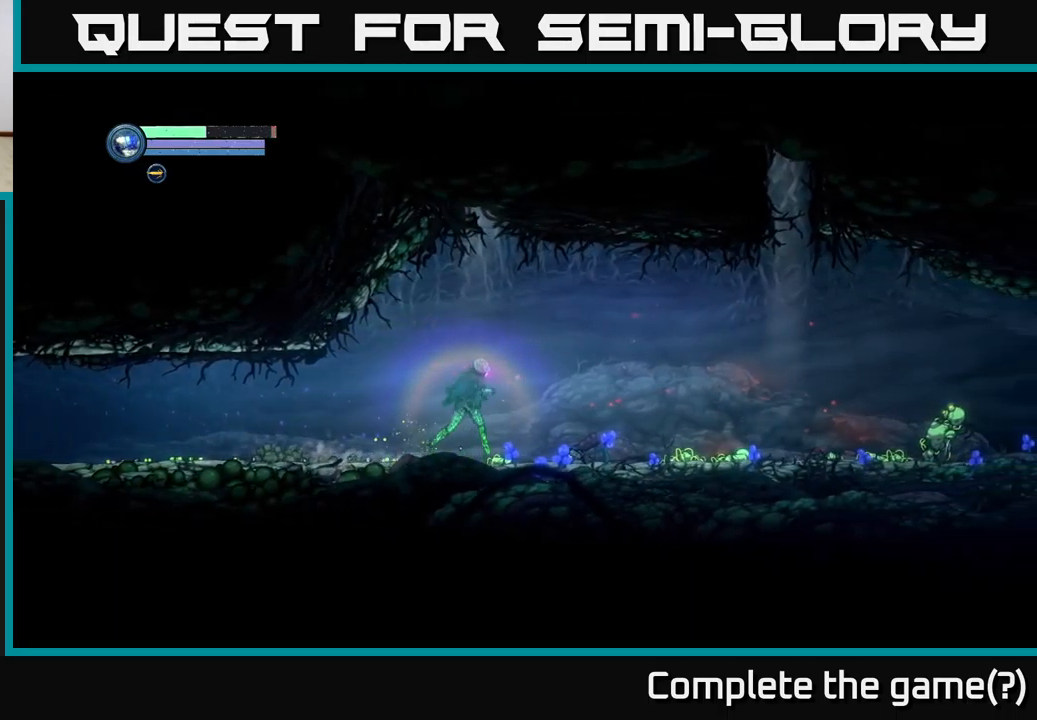
{"buttons": [], "left_stick": "right", "right_stick": "center", "events": []}
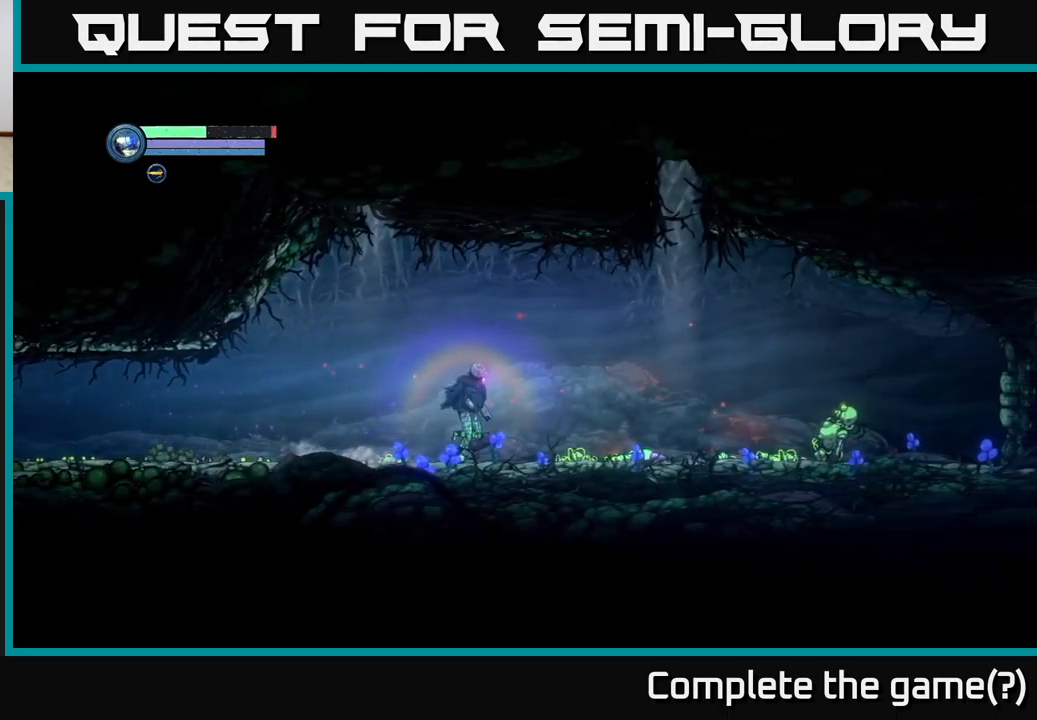
{"buttons": [], "left_stick": "right", "right_stick": "center", "events": []}
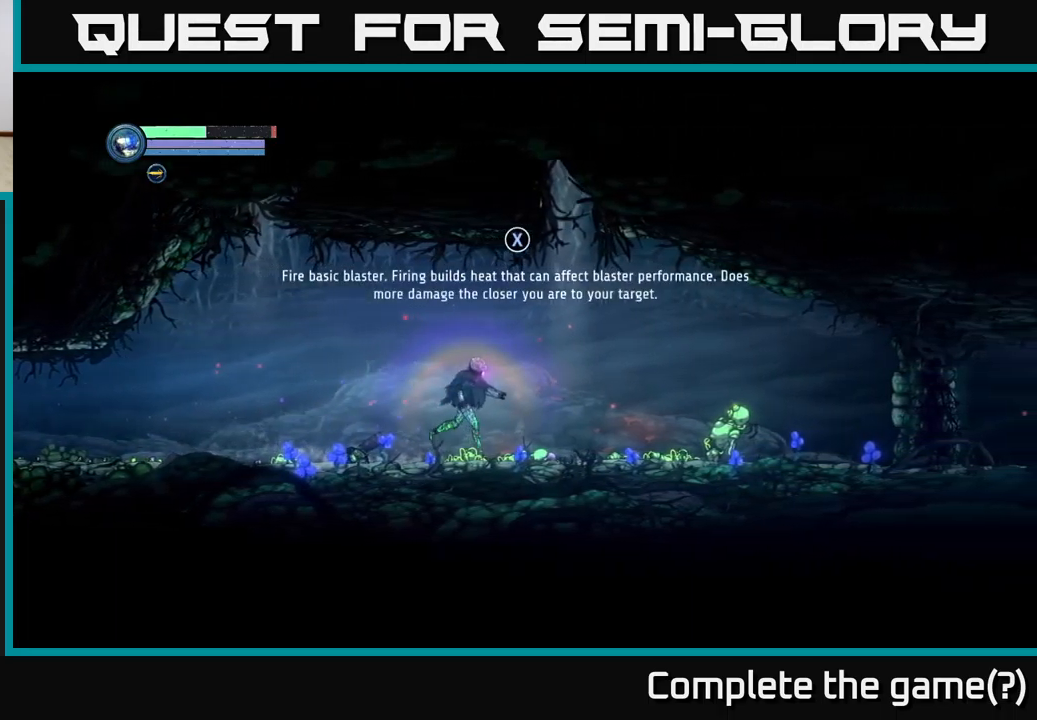
{"buttons": [], "left_stick": "center", "right_stick": "center", "events": [[200, "left_stick", "center"]]}
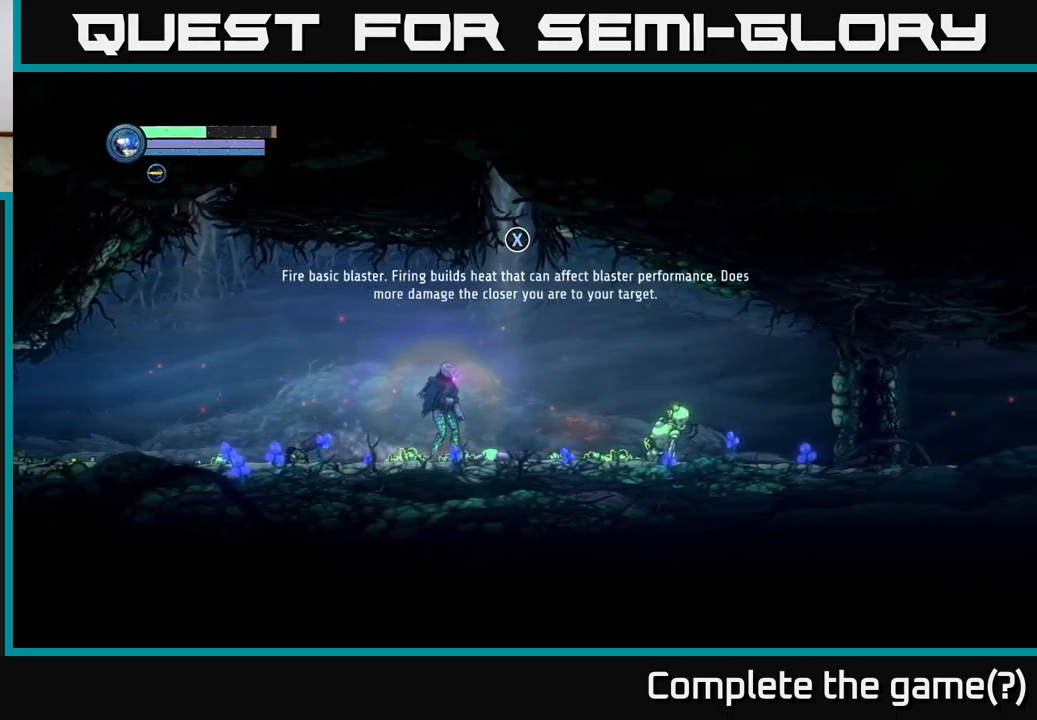
{"buttons": [], "left_stick": "right", "right_stick": "center", "events": [[367, "left_stick", "right"]]}
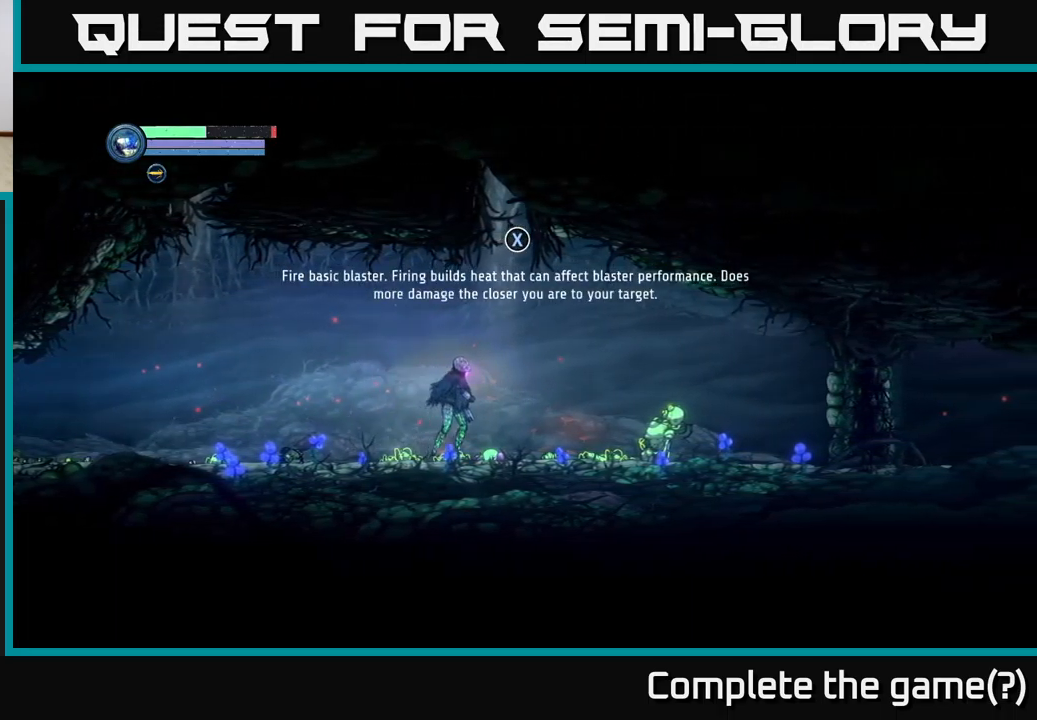
{"buttons": [], "left_stick": "right", "right_stick": "center", "events": []}
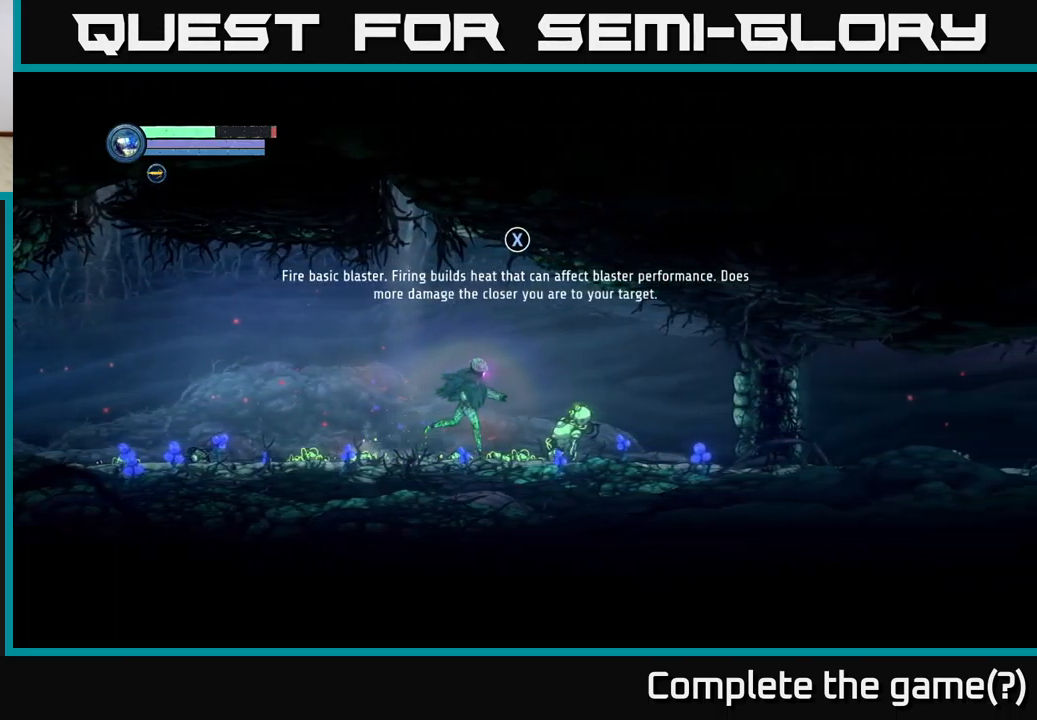
{"buttons": [], "left_stick": "right", "right_stick": "center", "events": []}
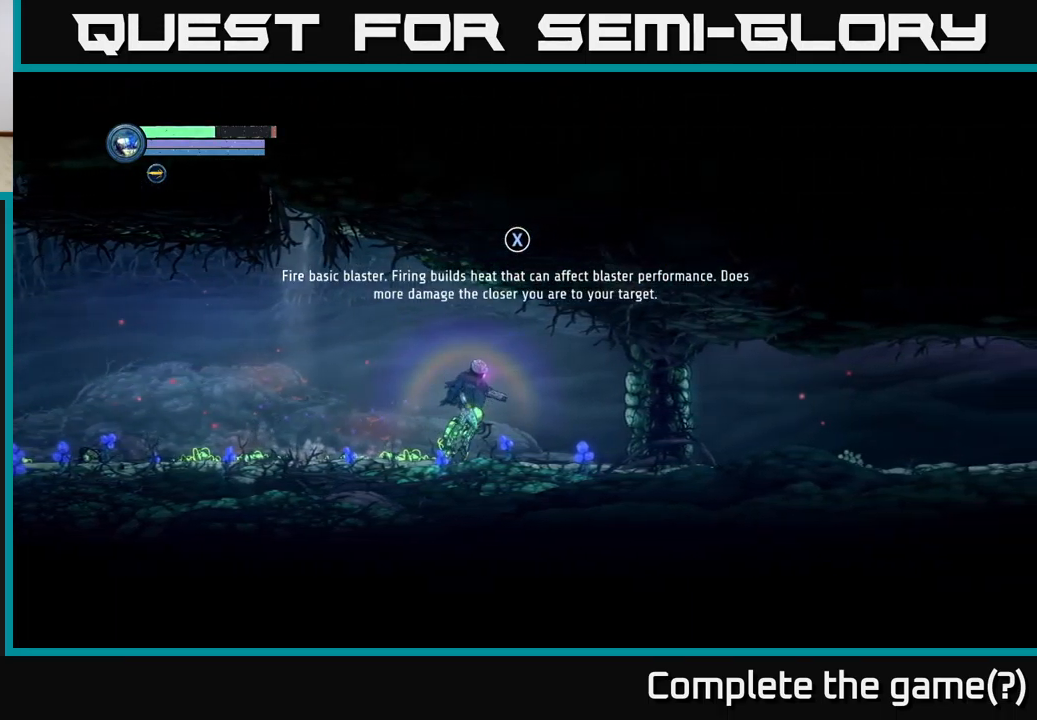
{"buttons": [], "left_stick": "left", "right_stick": "center", "events": [[200, "left_stick", "center"], [317, "left_stick", "left"]]}
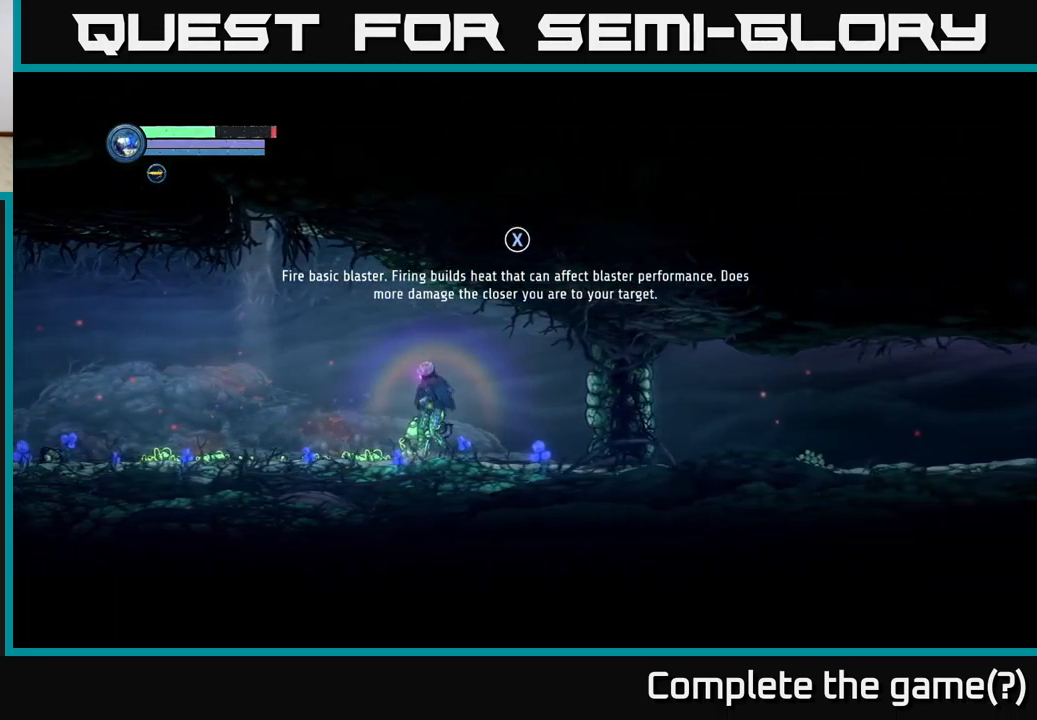
{"buttons": ["L2"], "left_stick": "right", "right_stick": "center", "events": [[17, "left_stick", "center"], [83, "left_stick", "right"], [267, "L2", "down"]]}
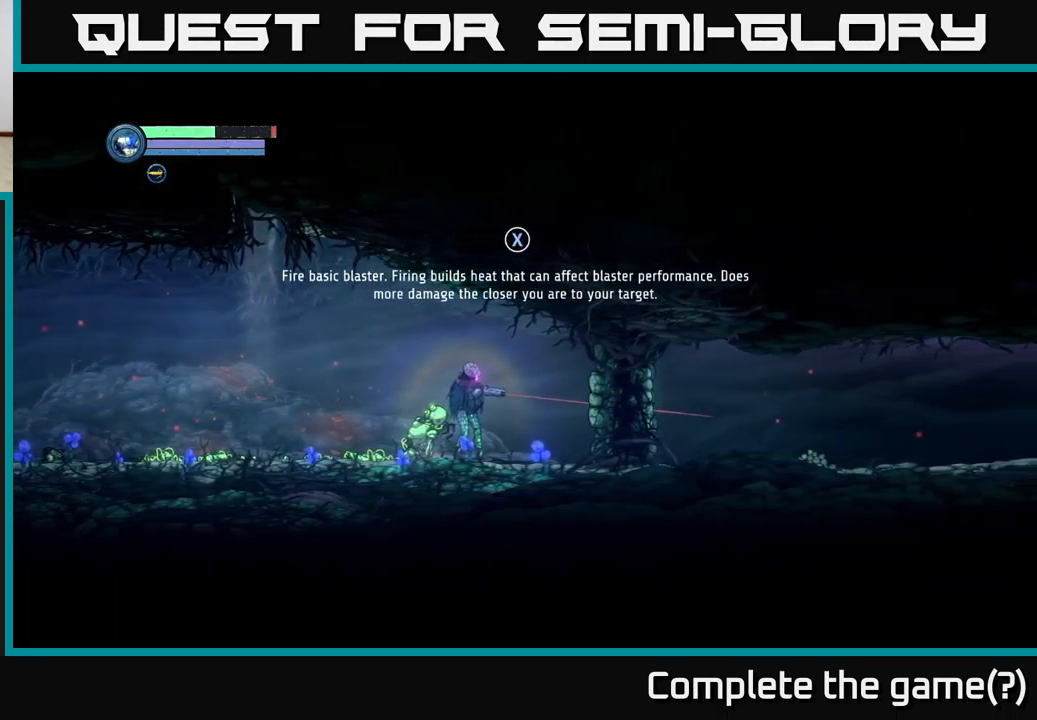
{"buttons": ["L2"], "left_stick": "right", "right_stick": "center", "events": []}
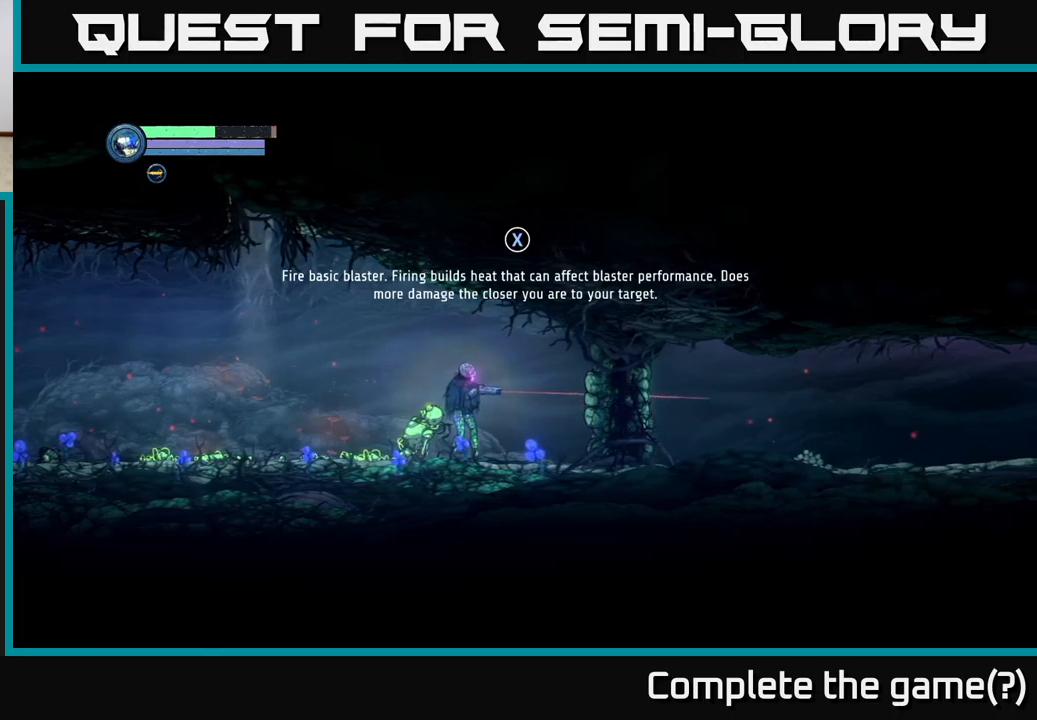
{"buttons": ["X", "L2"], "left_stick": "right", "right_stick": "center", "events": [[84, "X", "down"]]}
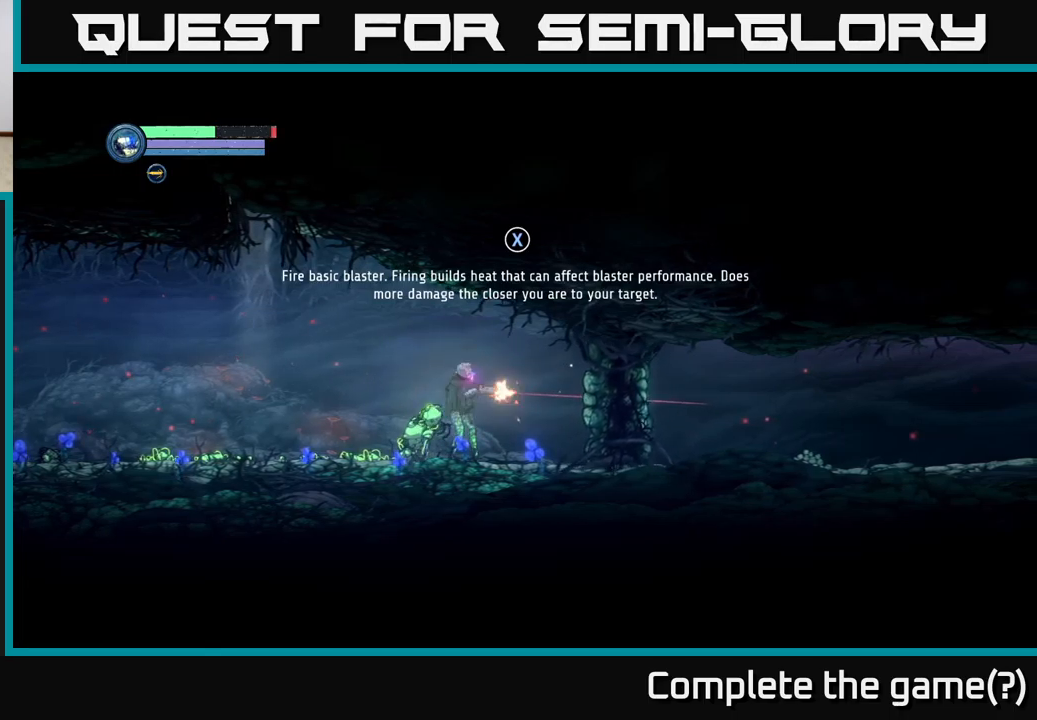
{"buttons": ["X", "L2"], "left_stick": "right", "right_stick": "center", "events": []}
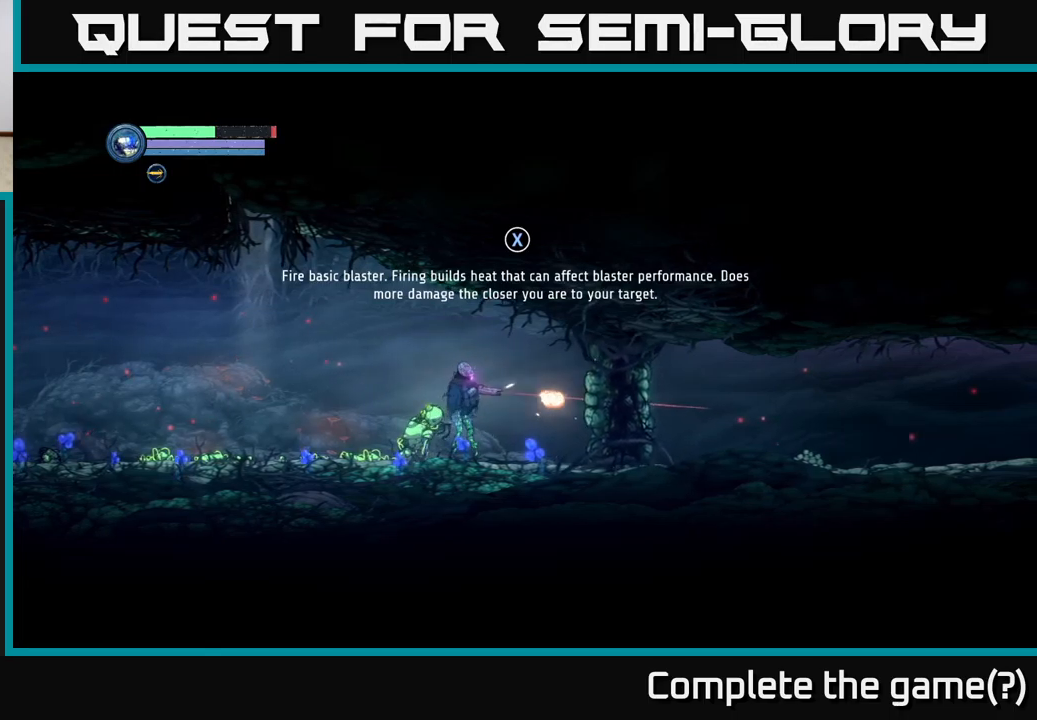
{"buttons": ["X", "L2"], "left_stick": "right", "right_stick": "center", "events": []}
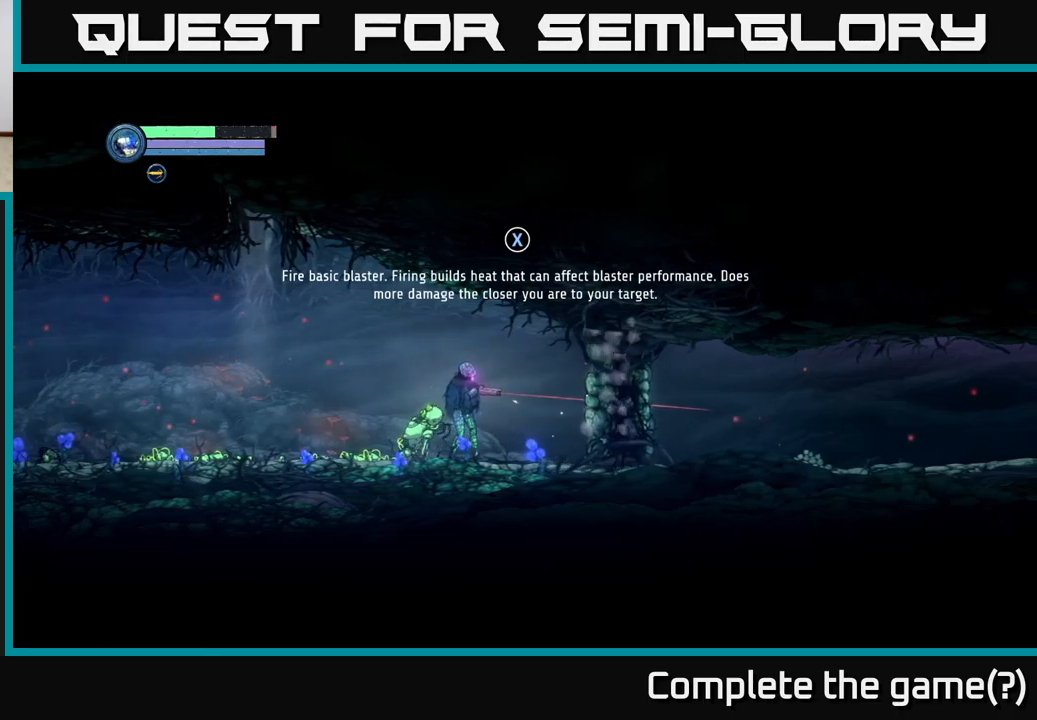
{"buttons": ["X", "L2"], "left_stick": "right", "right_stick": "center", "events": []}
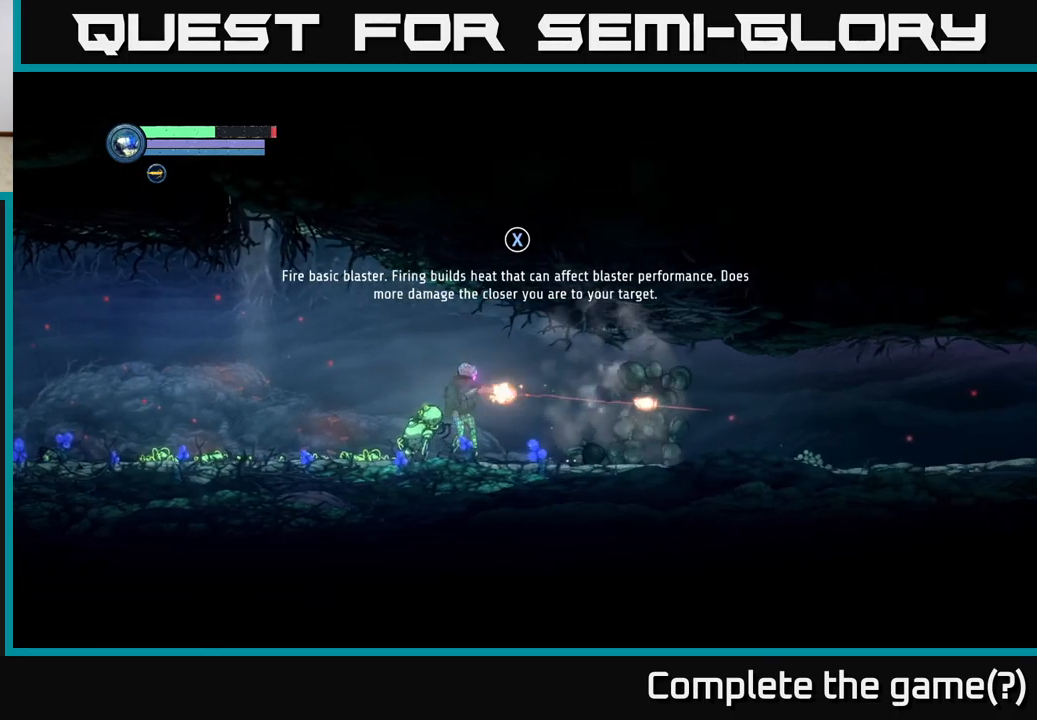
{"buttons": ["L2"], "left_stick": "right", "right_stick": "center", "events": [[200, "X", "up"]]}
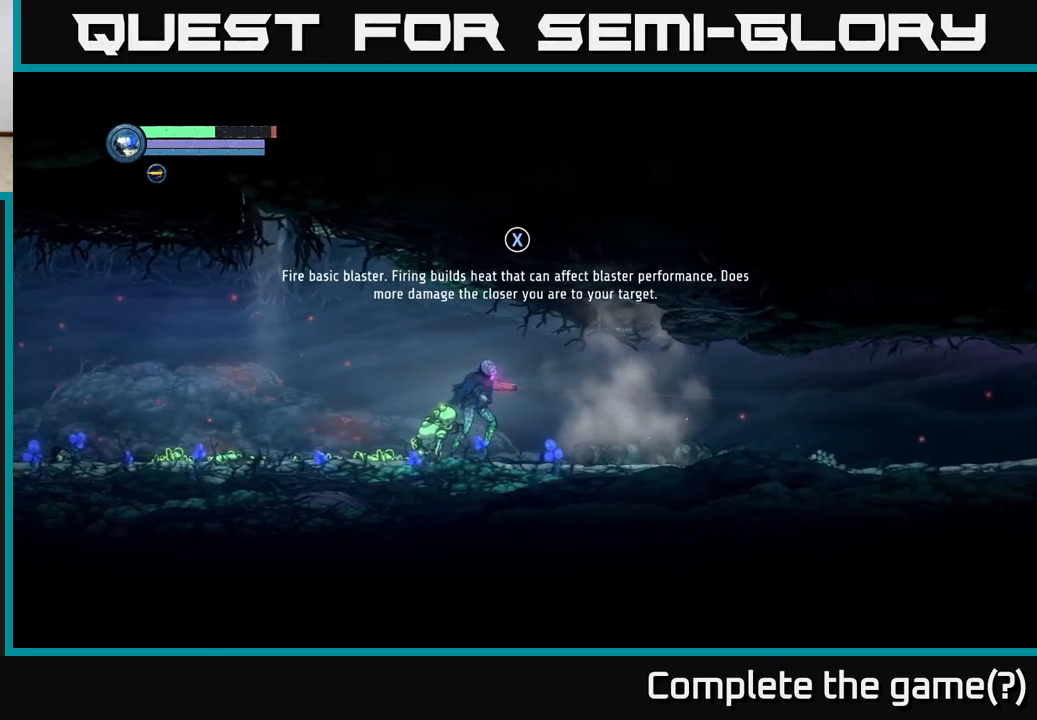
{"buttons": [], "left_stick": "right", "right_stick": "center", "events": [[17, "L2", "up"]]}
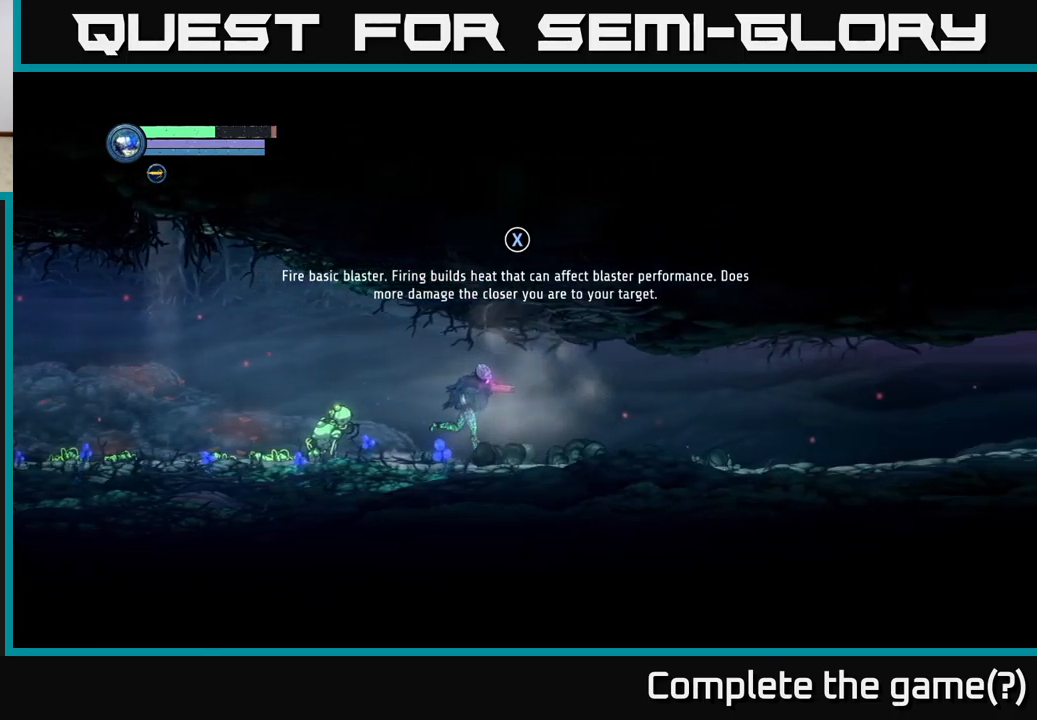
{"buttons": [], "left_stick": "right", "right_stick": "center", "events": []}
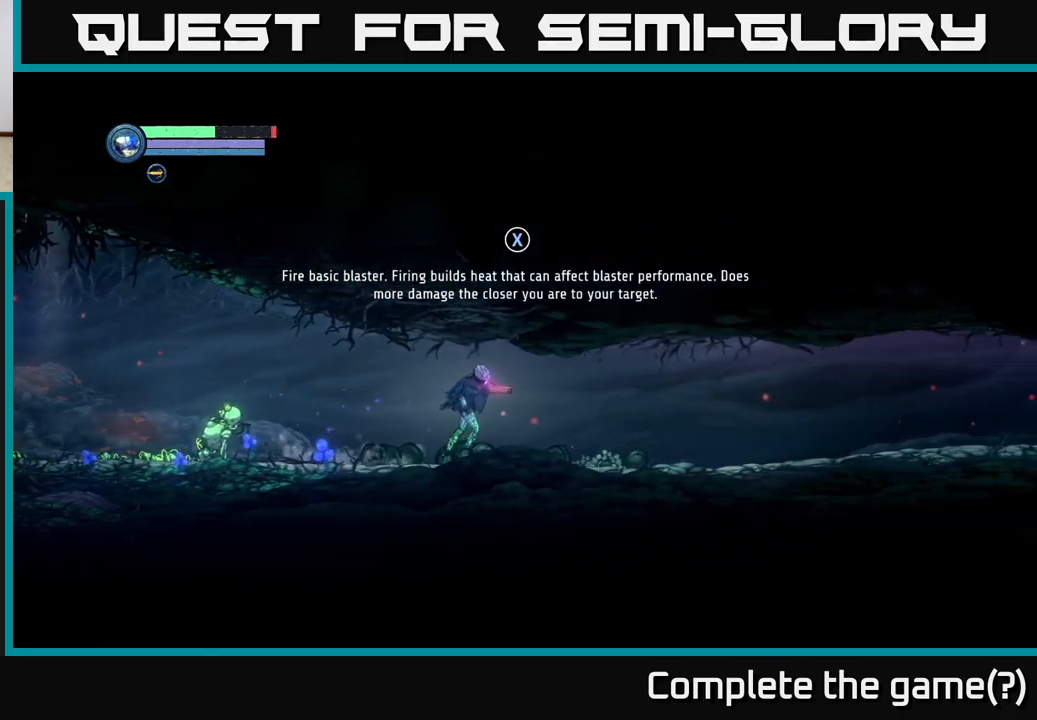
{"buttons": [], "left_stick": "right", "right_stick": "center", "events": []}
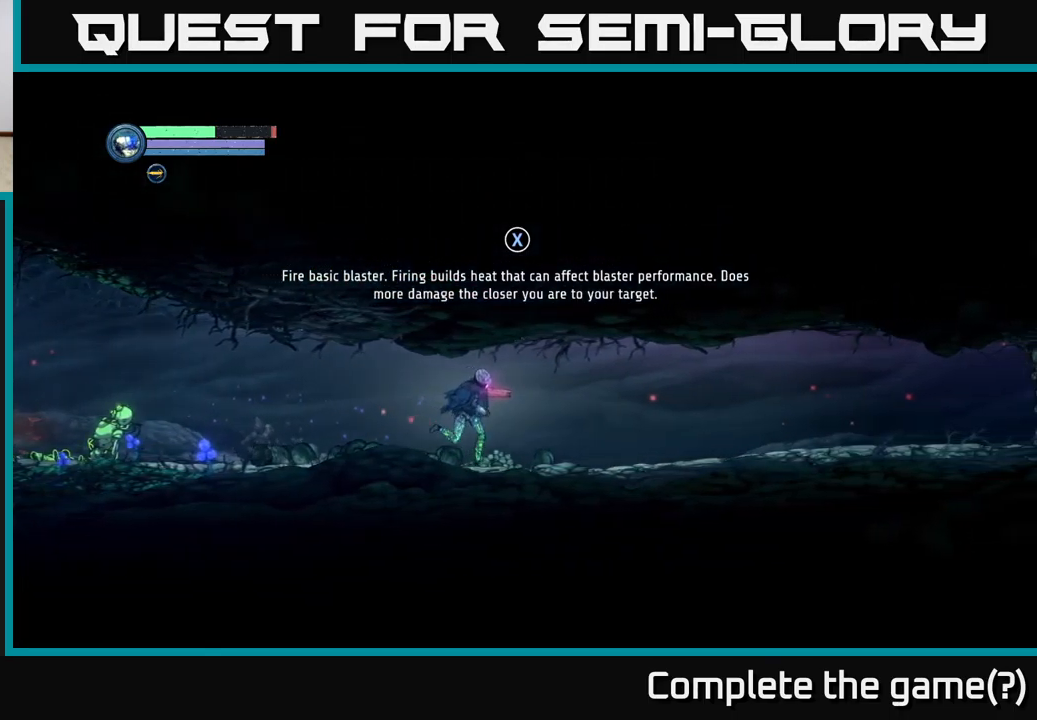
{"buttons": [], "left_stick": "right", "right_stick": "center", "events": []}
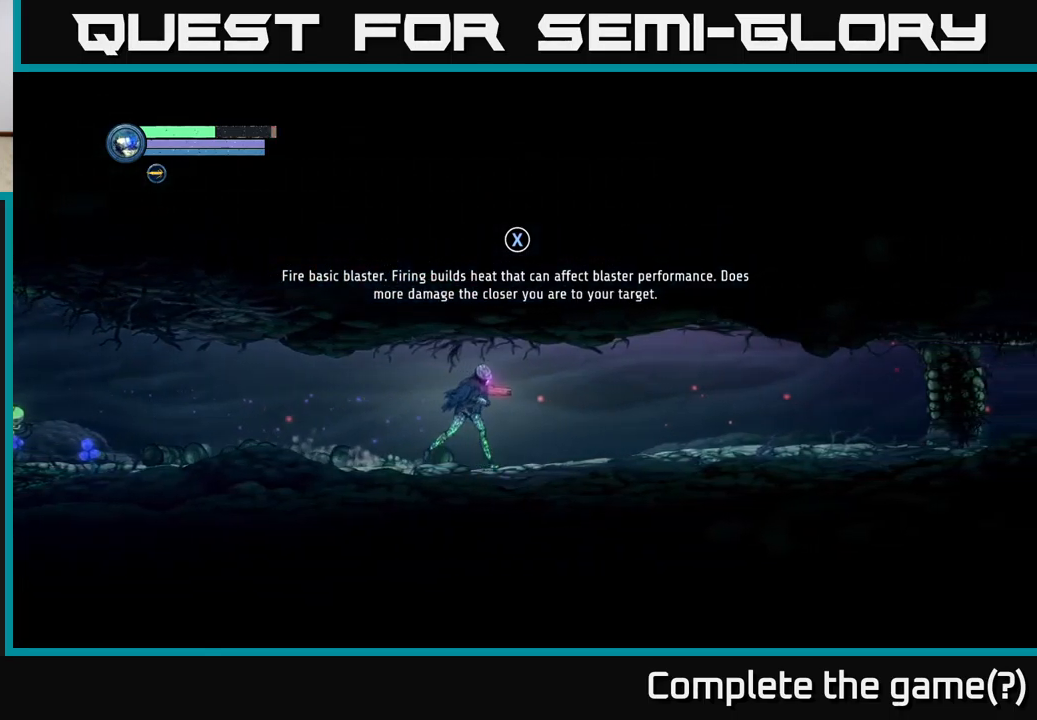
{"buttons": [], "left_stick": "right", "right_stick": "center", "events": []}
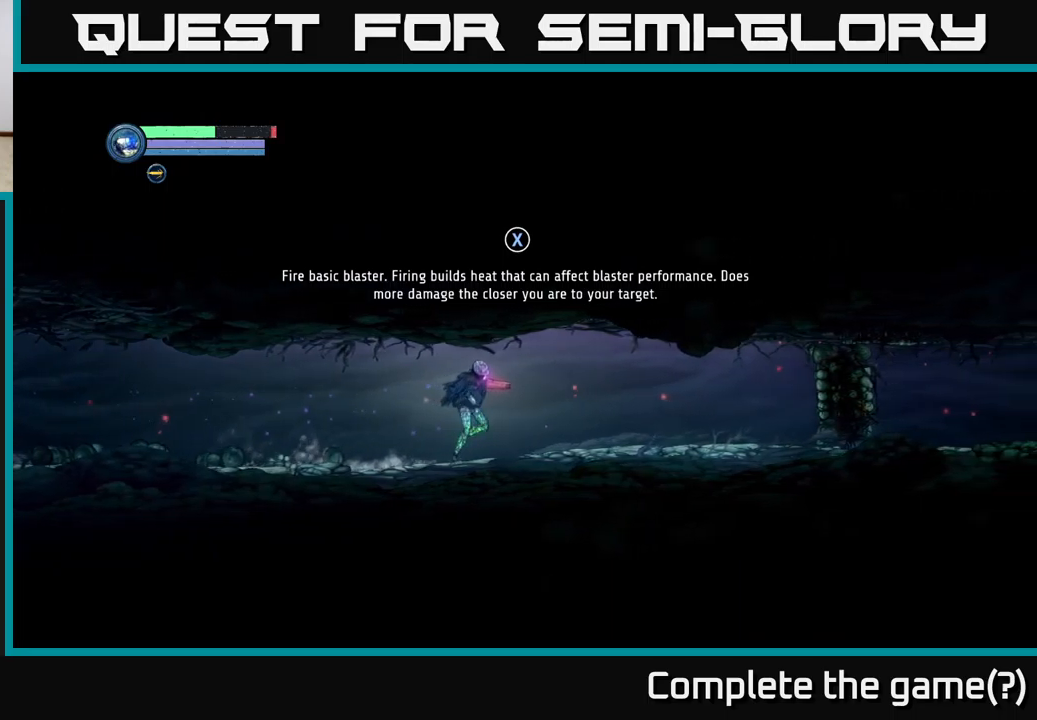
{"buttons": [], "left_stick": "right", "right_stick": "center", "events": []}
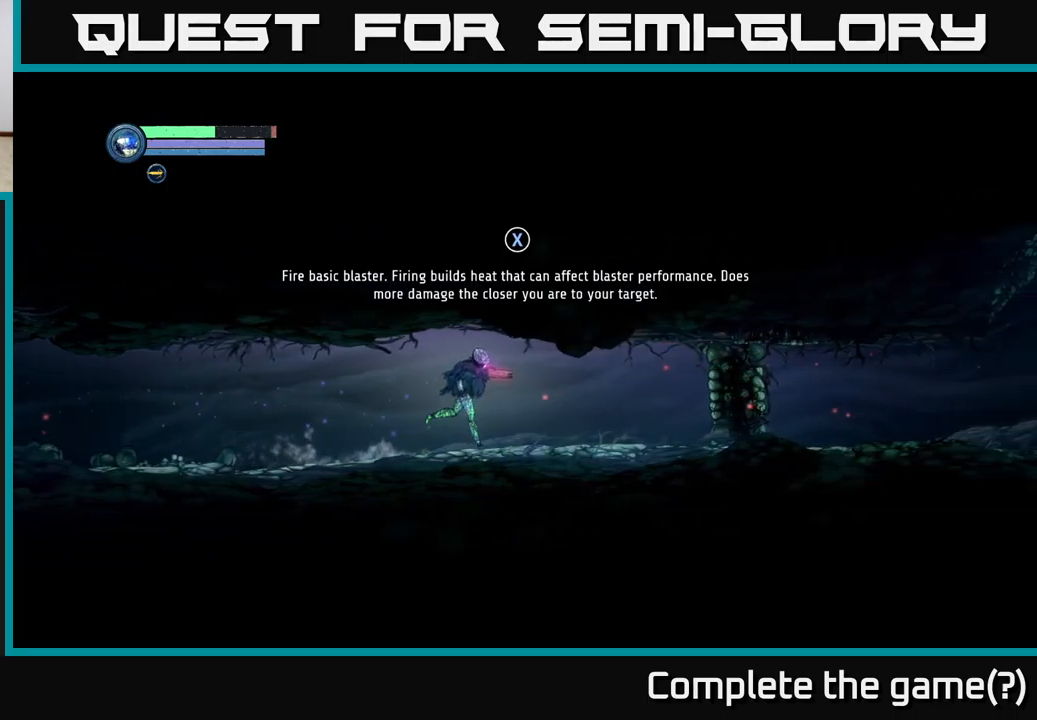
{"buttons": [], "left_stick": "right", "right_stick": "center", "events": []}
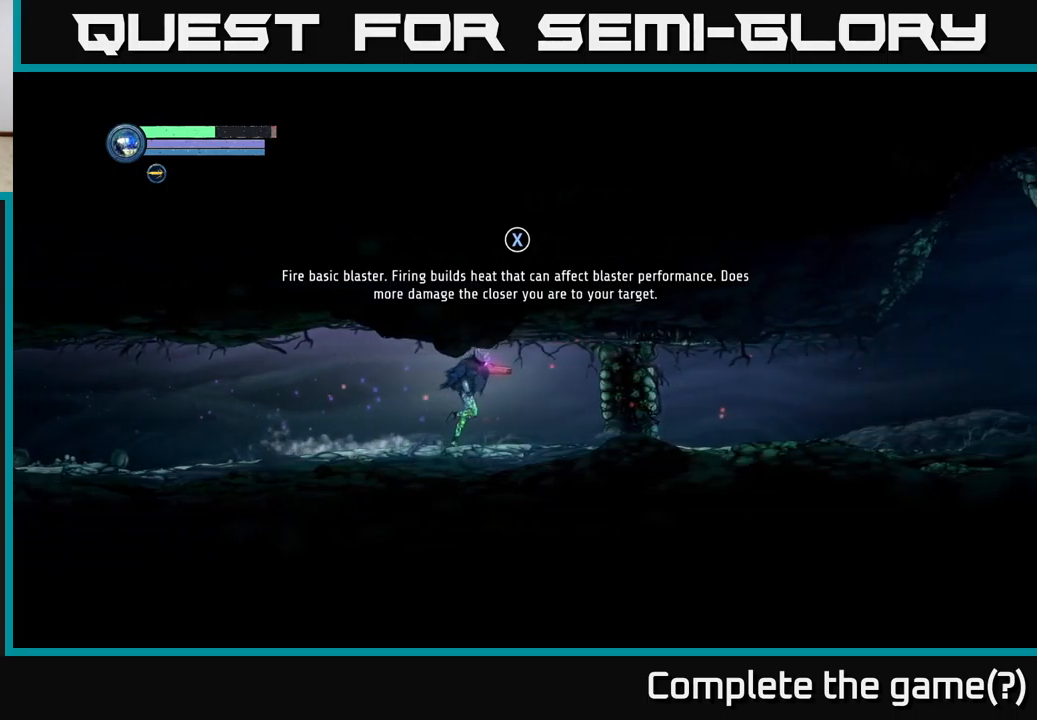
{"buttons": ["X", "L2"], "left_stick": "right", "right_stick": "center", "events": [[400, "L2", "down"], [434, "X", "down"]]}
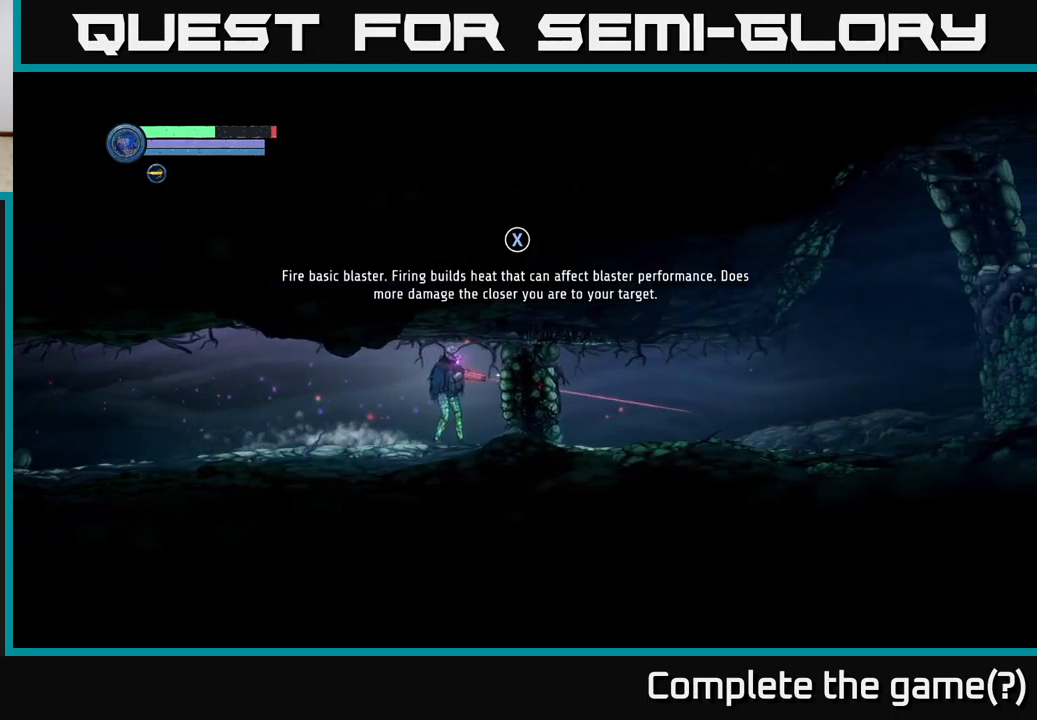
{"buttons": ["X", "L2"], "left_stick": "right", "right_stick": "center", "events": []}
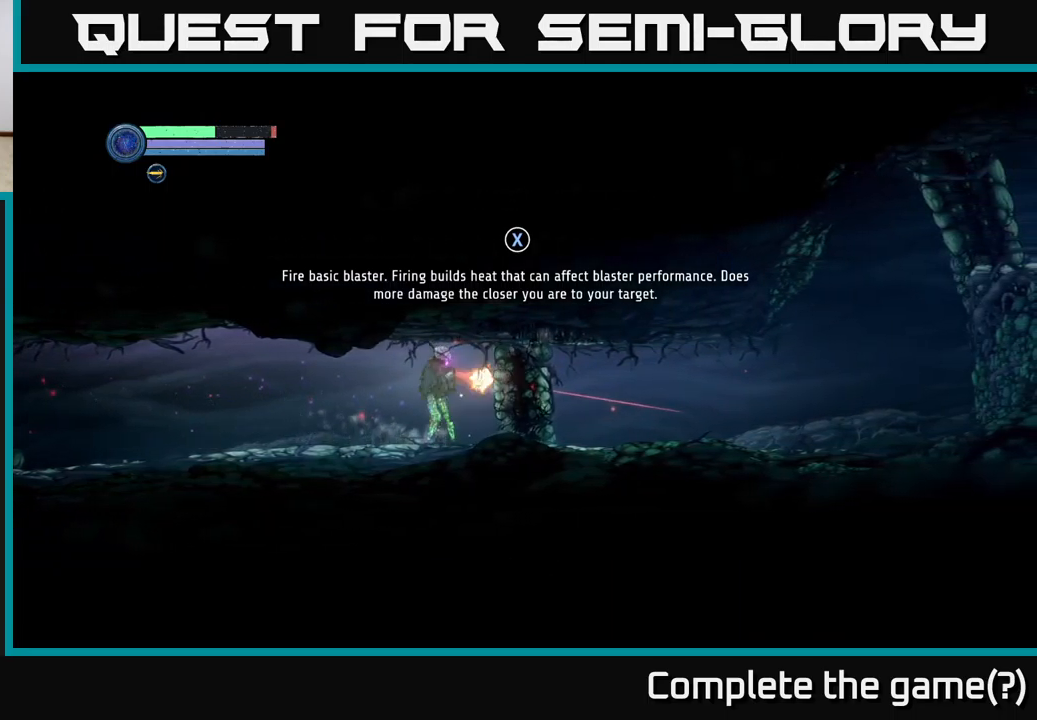
{"buttons": ["X", "L2"], "left_stick": "right", "right_stick": "center", "events": []}
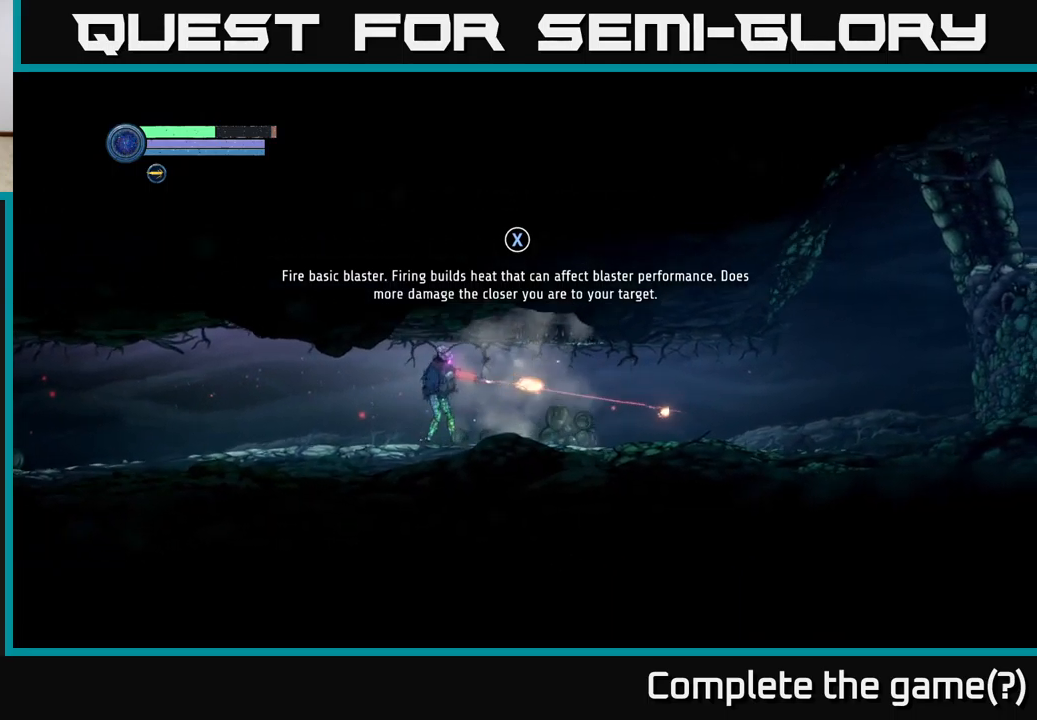
{"buttons": [], "left_stick": "right", "right_stick": "center", "events": [[217, "X", "up"], [234, "L2", "up"]]}
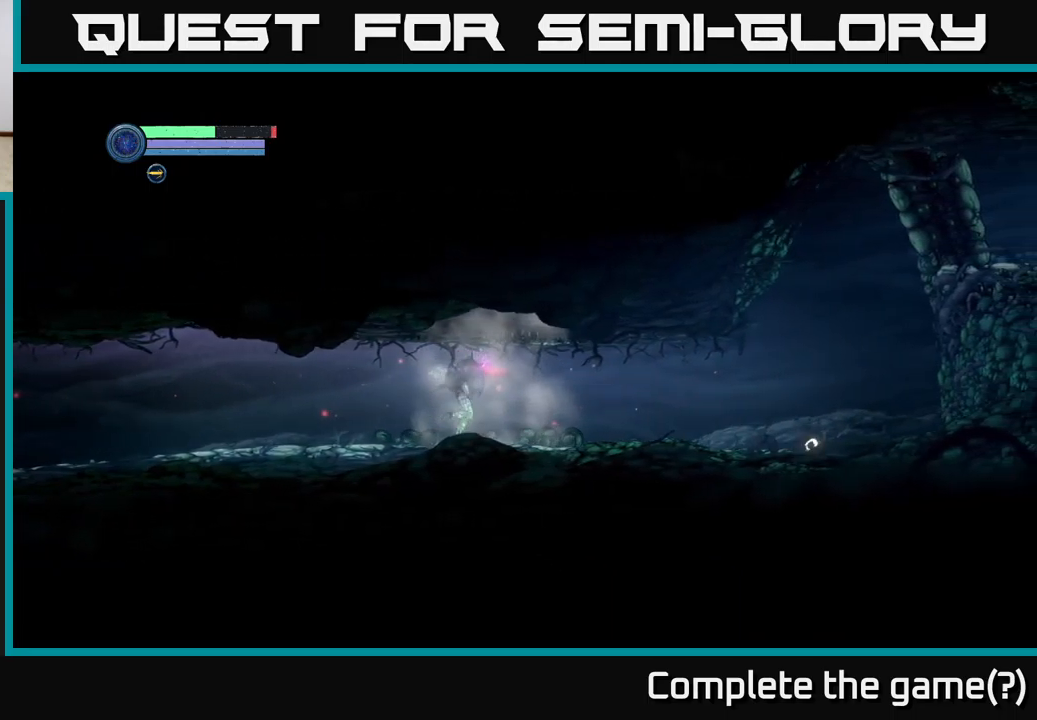
{"buttons": [], "left_stick": "right", "right_stick": "center", "events": []}
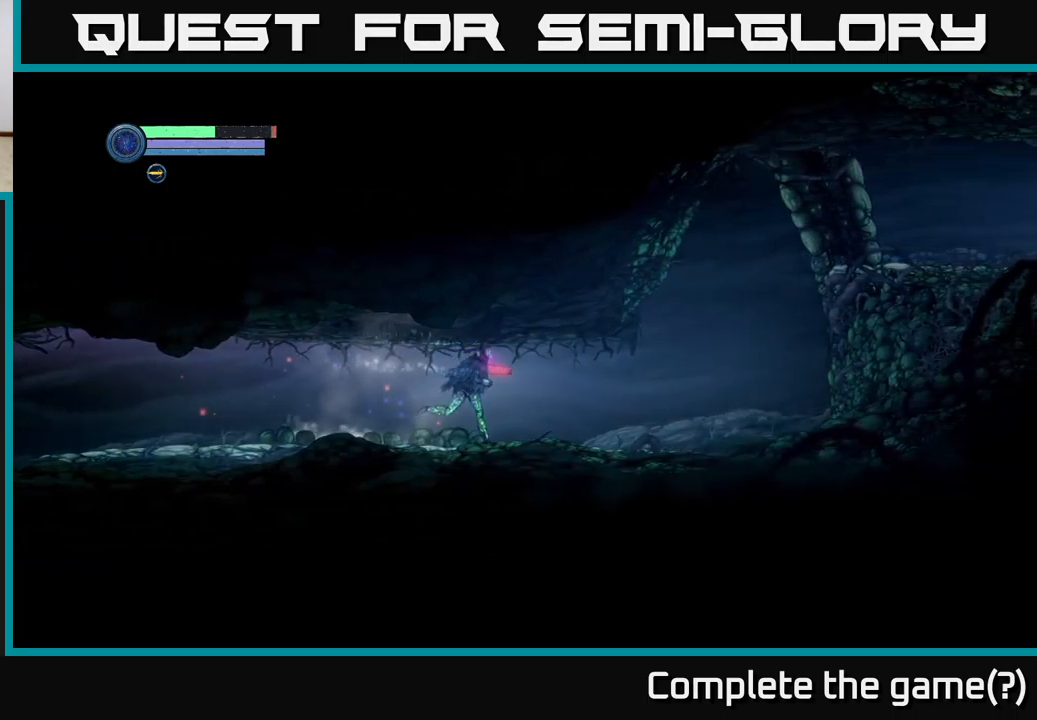
{"buttons": [], "left_stick": "right", "right_stick": "center", "events": []}
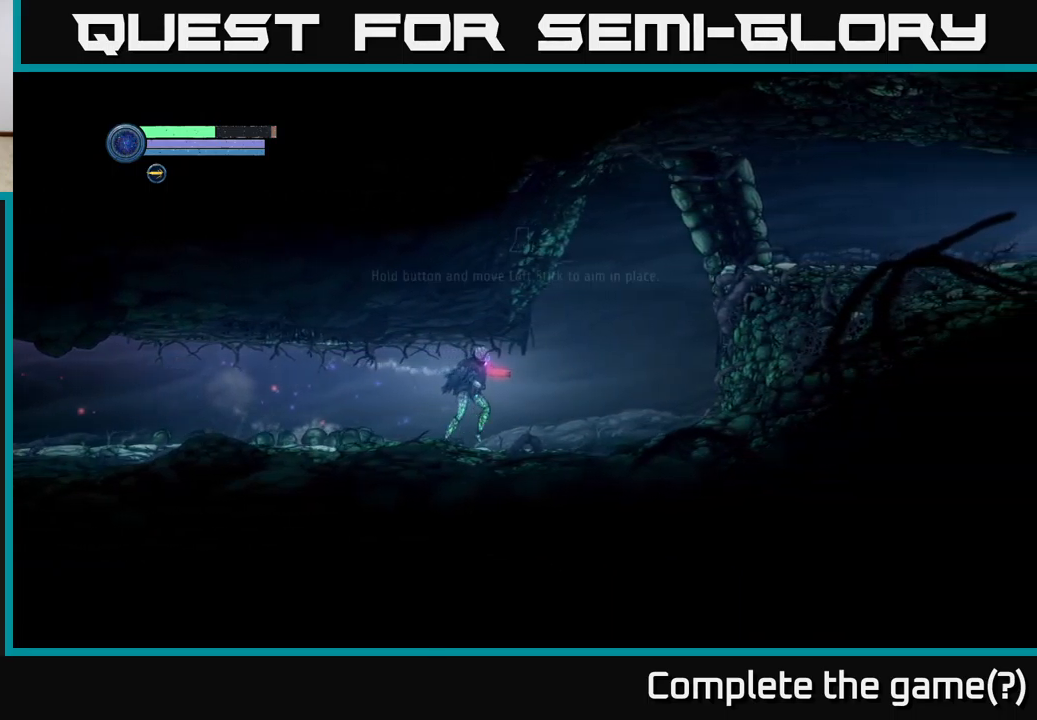
{"buttons": [], "left_stick": "up-right", "right_stick": "center", "events": [[284, "left_stick", "up-right"]]}
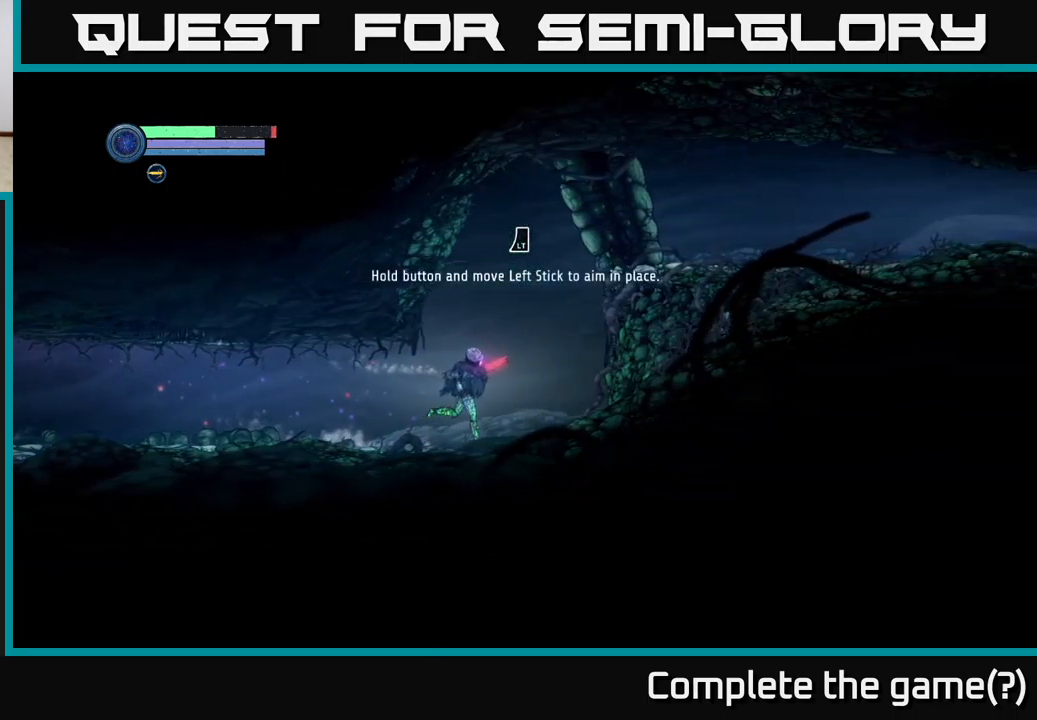
{"buttons": [], "left_stick": "center", "right_stick": "center", "events": [[484, "left_stick", "center"]]}